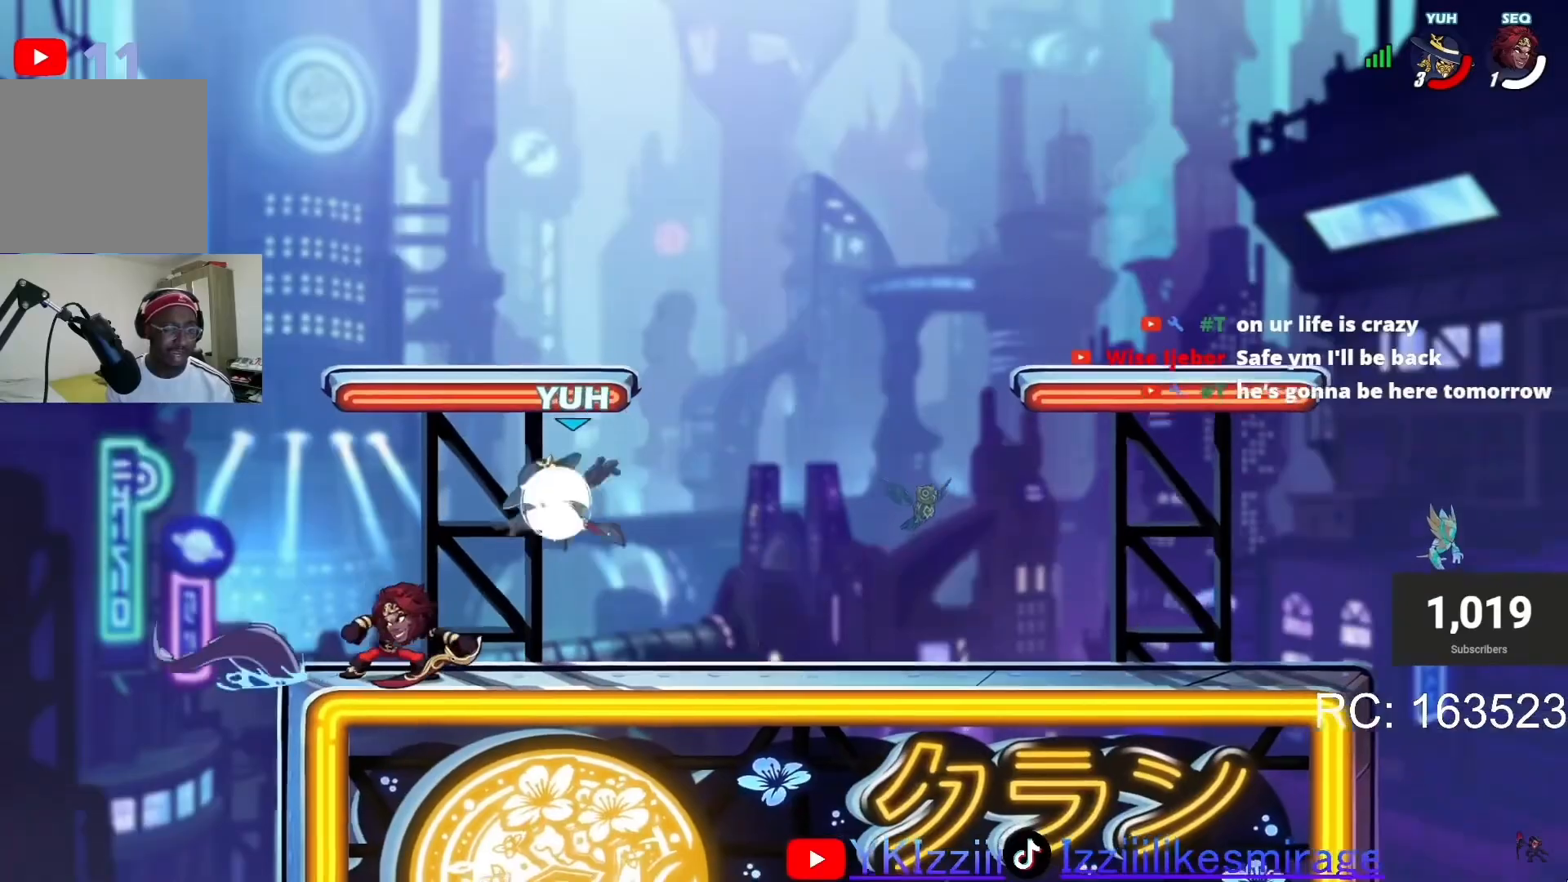
Gameplay with a controller (PlayStation layout); each line is a JSON object with the inputs held at the frame after it. "events" lists button and stick changes between this image and that frame as [ms after this image, input, new state], when the widget could be followed in between. Not read: right_stick.
{"buttons": ["DPAD_RIGHT"], "left_stick": "center", "events": [[100, "L1", "up"]]}
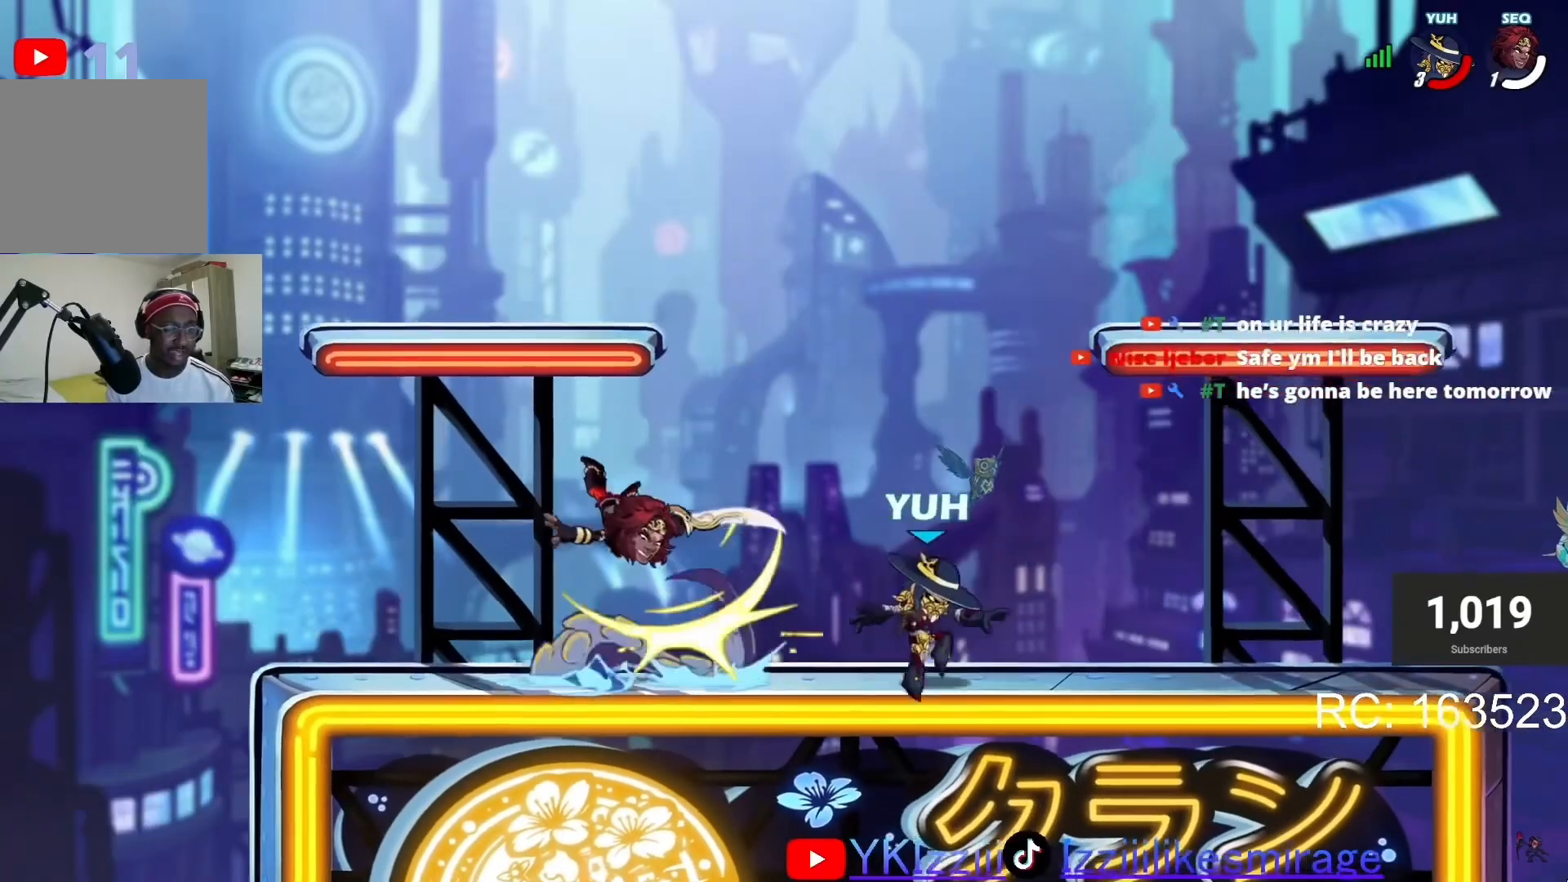
{"buttons": ["CIRCLE", "TRIANGLE", "DPAD_DOWN"], "left_stick": "center", "events": [[33, "DPAD_RIGHT", "up"], [66, "DPAD_LEFT", "down"], [166, "L1", "down"], [200, "DPAD_LEFT", "up"], [267, "SQUARE", "down"], [300, "L1", "up"], [367, "SQUARE", "up"], [433, "CROSS", "down"], [433, "DPAD_LEFT", "down"], [467, "DPAD_DOWN", "down"], [467, "DPAD_LEFT", "up"], [500, "CIRCLE", "down"], [500, "CROSS", "up"], [500, "TRIANGLE", "down"]]}
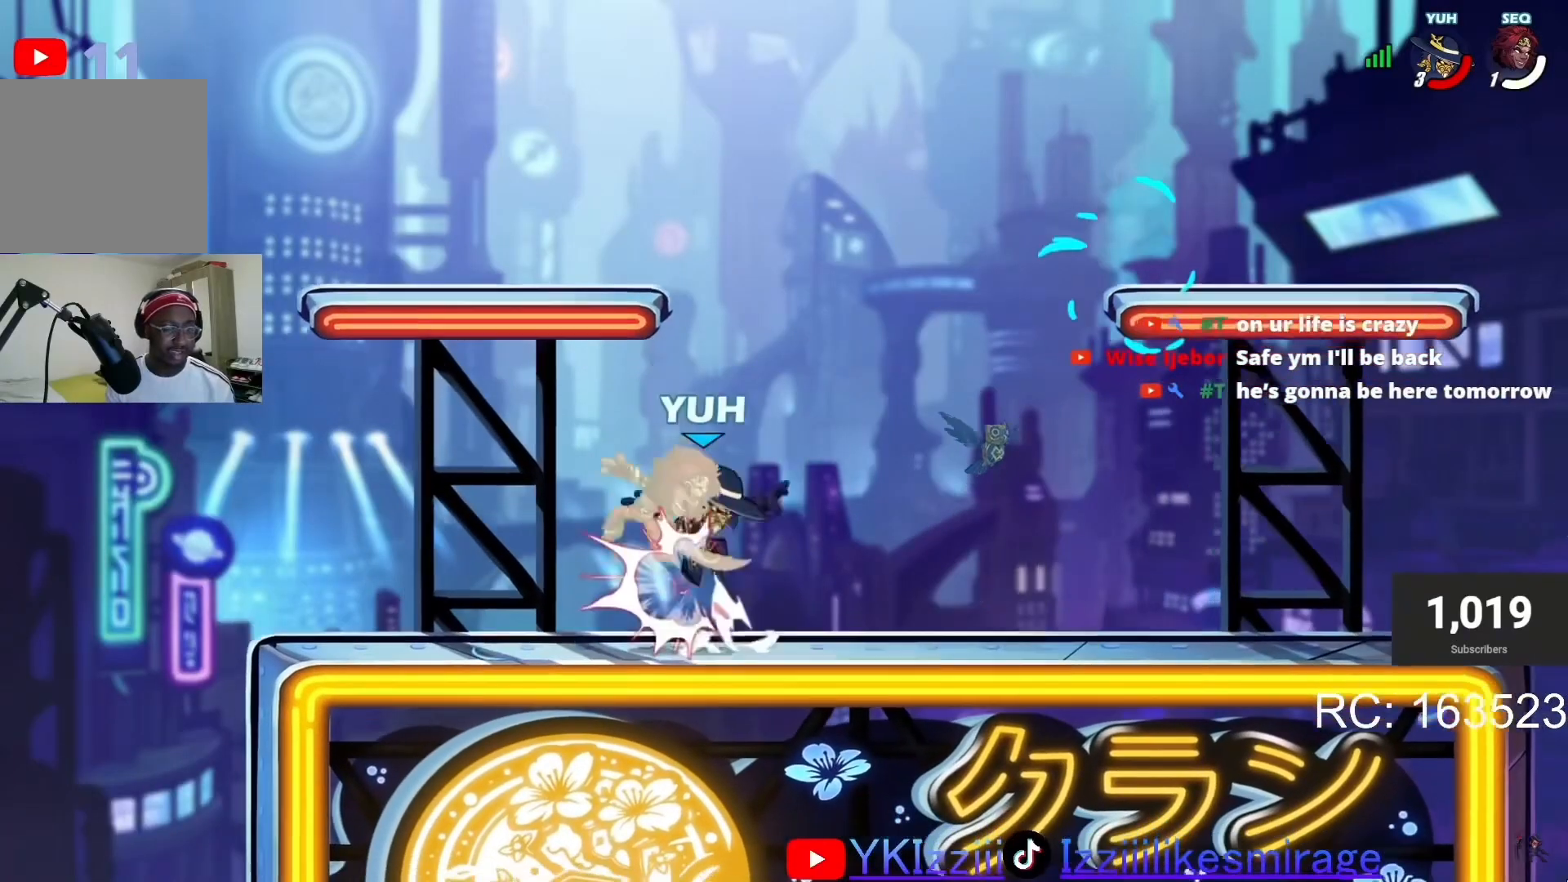
{"buttons": [], "left_stick": "center", "events": [[100, "DPAD_DOWN", "up"], [134, "CIRCLE", "up"], [167, "TRIANGLE", "up"]]}
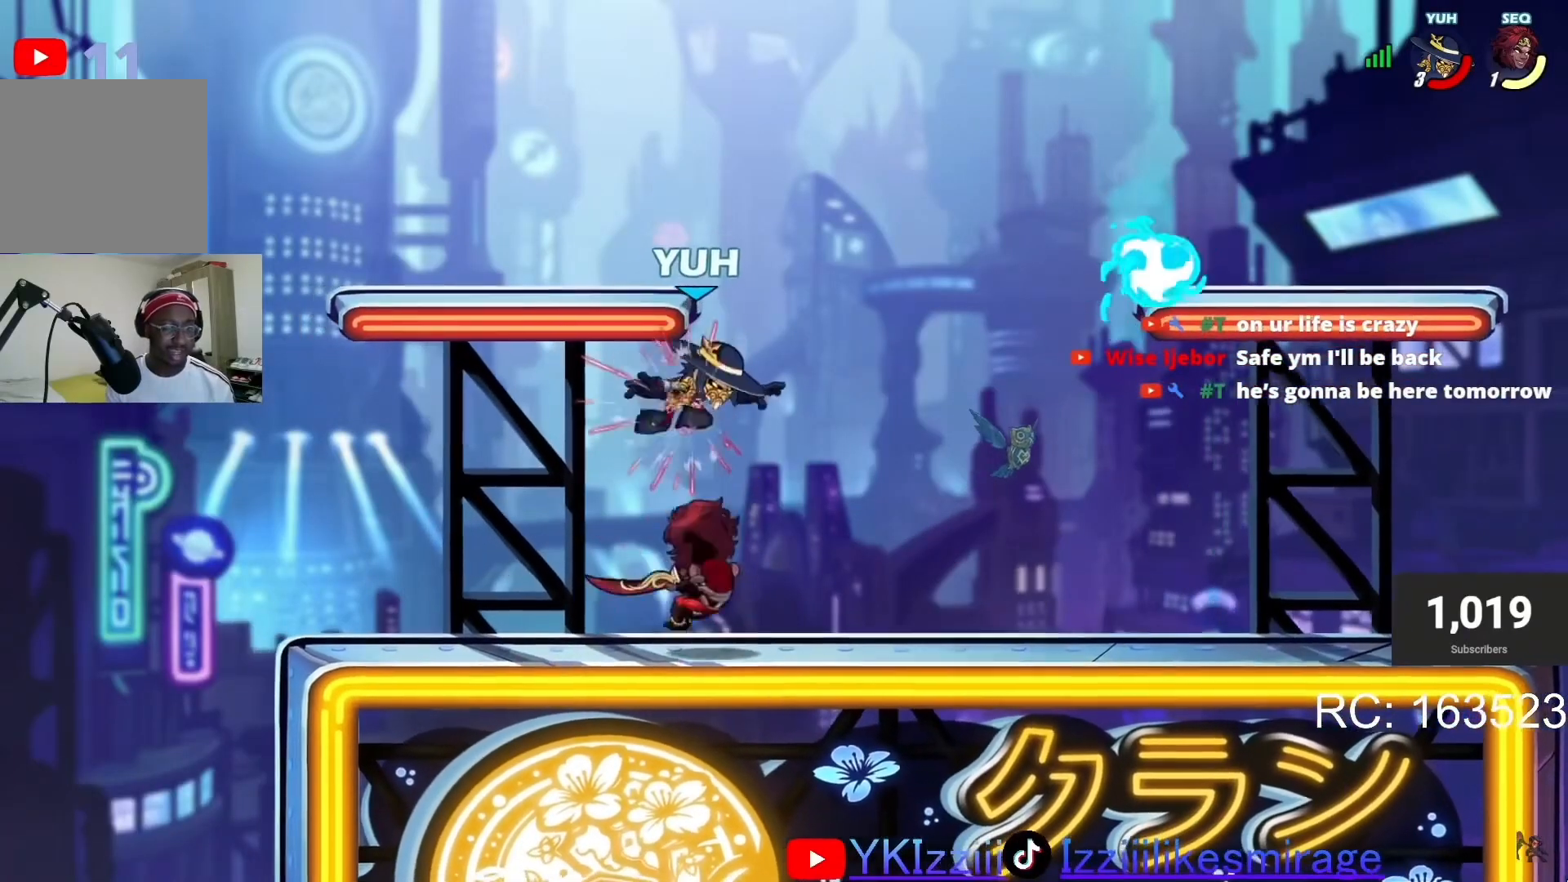
{"buttons": ["DPAD_RIGHT"], "left_stick": "center"}
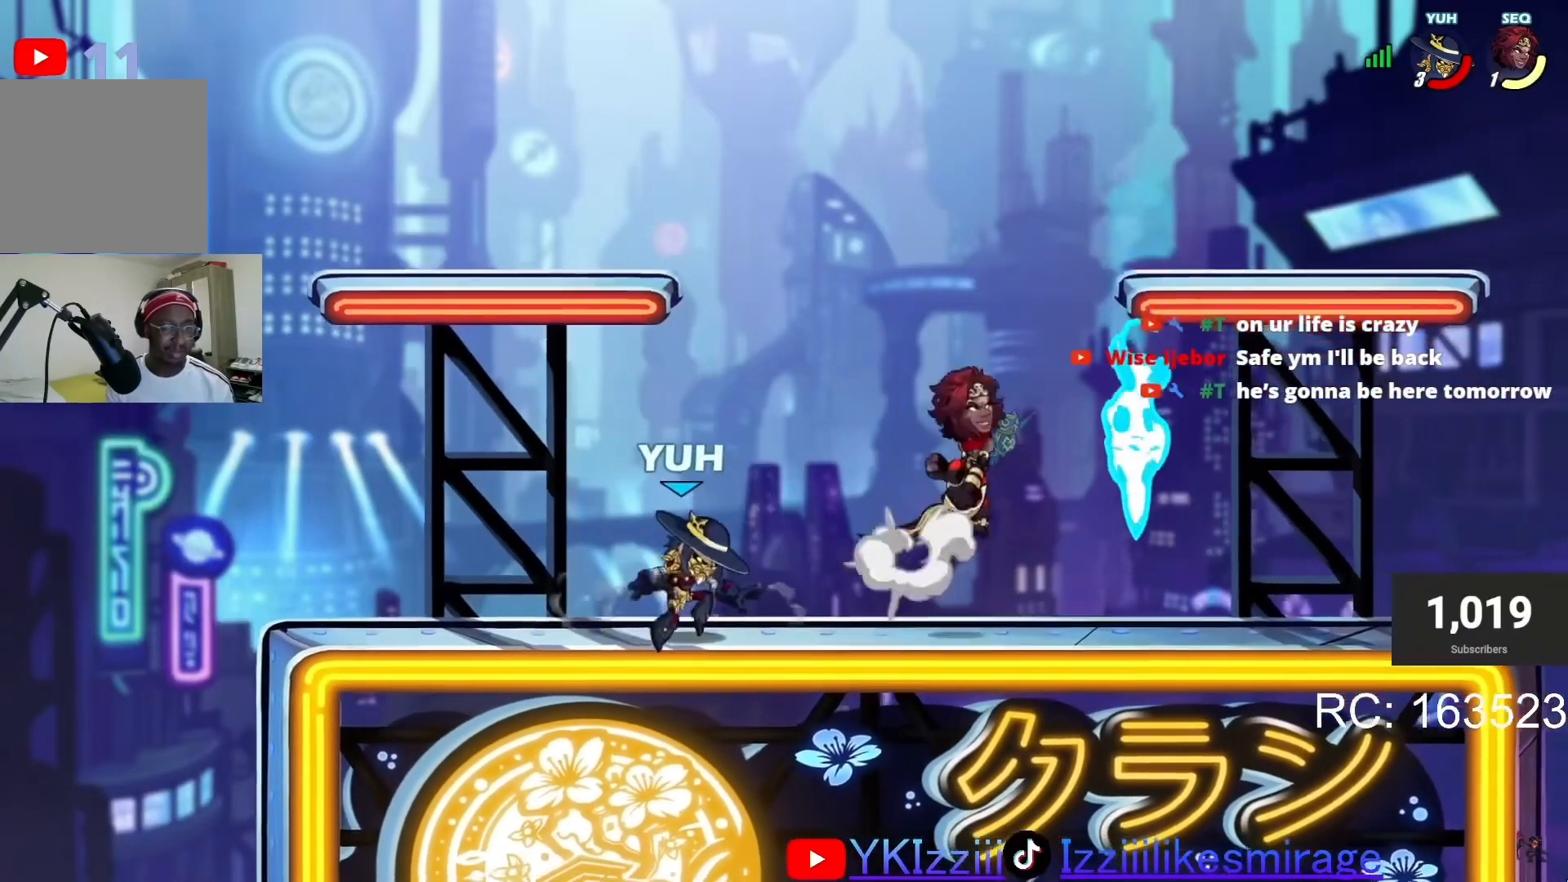
{"buttons": ["L1", "DPAD_RIGHT"], "left_stick": "center", "events": [[33, "DPAD_LEFT", "down"], [33, "DPAD_RIGHT", "up"], [233, "DPAD_DOWN", "down"], [233, "DPAD_LEFT", "up"], [267, "DPAD_RIGHT", "down"], [300, "DPAD_DOWN", "up"], [333, "DPAD_RIGHT", "up"], [367, "DPAD_RIGHT", "down"], [467, "L1", "down"]]}